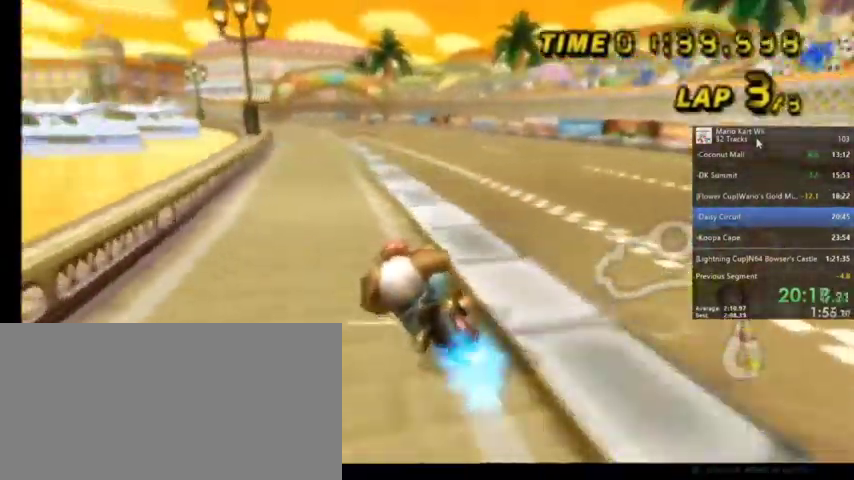
Gameplay with a controller (Nintendo layout); each line is a JSON object with the inputs held at the frame after it. "events" lists button and stick changes between this image and that frame as [ms after this image, input, new state], when the widget could be followed in between. Not read: L1 L3 R3.
{"buttons": ["A"], "left_stick": "center", "right_stick": "center", "events": [[468, "R1", "up"], [501, "left_stick", "center"]]}
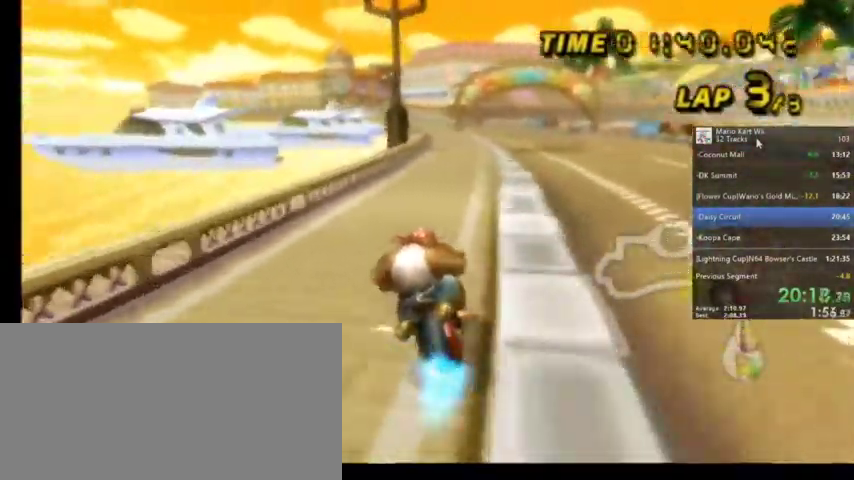
{"buttons": ["A"], "left_stick": "left", "right_stick": "center", "events": [[100, "DPAD_UP", "down"], [167, "DPAD_UP", "up"], [367, "left_stick", "left"]]}
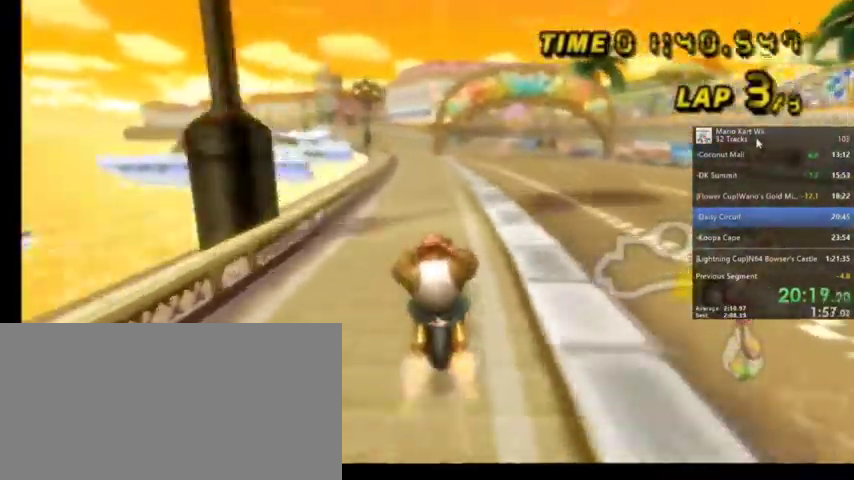
{"buttons": ["A"], "left_stick": "center", "right_stick": "center", "events": [[34, "left_stick", "center"]]}
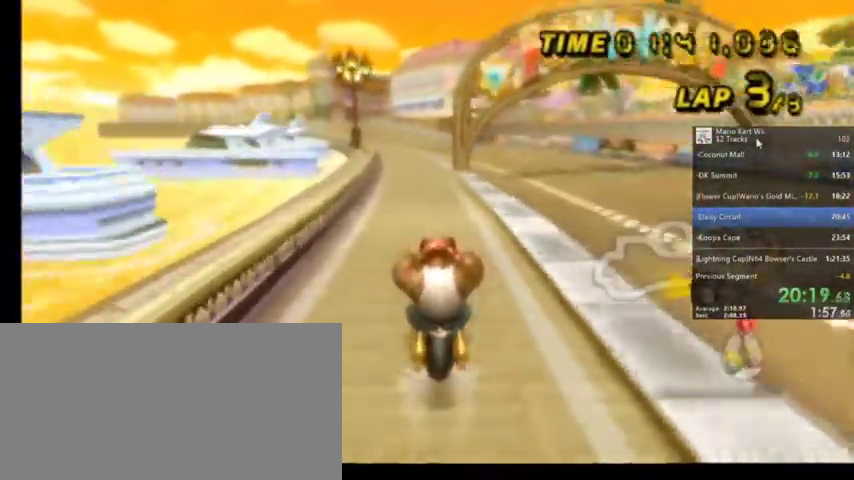
{"buttons": ["A"], "left_stick": "center", "right_stick": "center", "events": []}
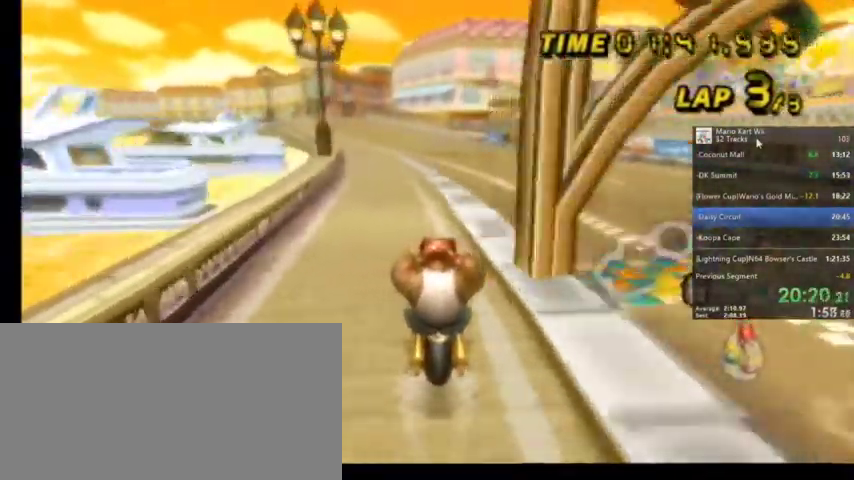
{"buttons": [], "left_stick": "center", "right_stick": "center", "events": [[367, "A", "up"]]}
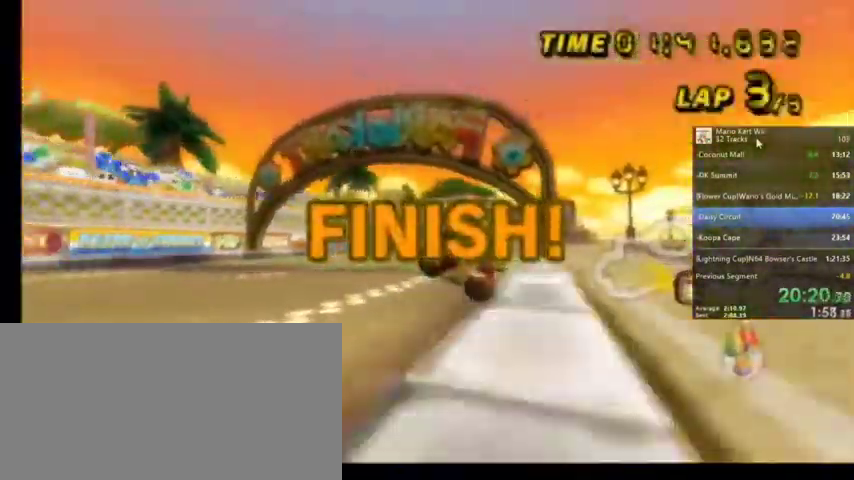
{"buttons": ["A"], "left_stick": "center", "right_stick": "center", "events": [[500, "A", "down"]]}
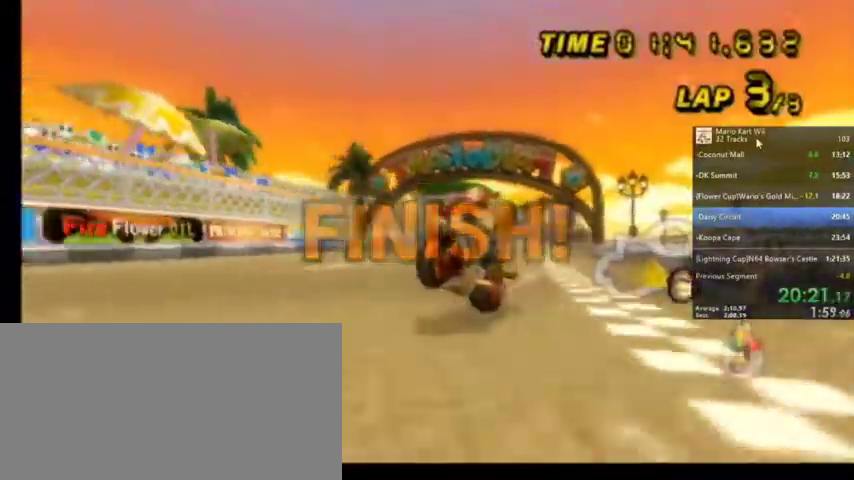
{"buttons": [], "left_stick": "center", "right_stick": "center", "events": [[101, "A", "up"]]}
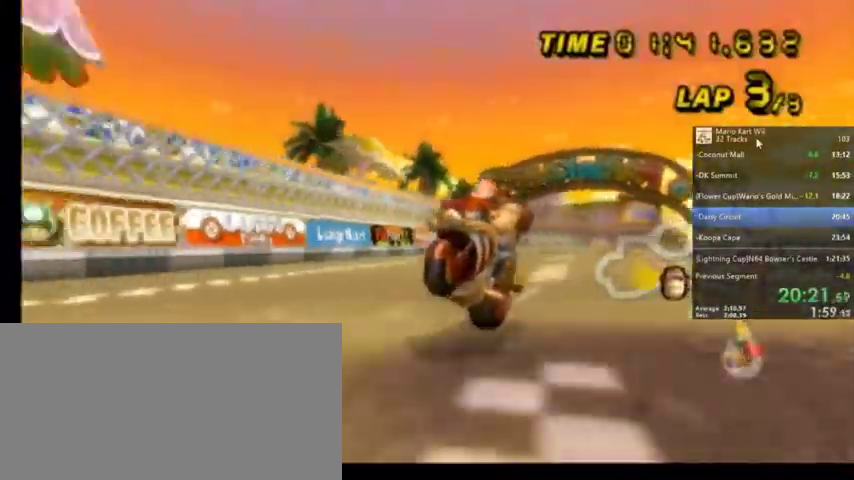
{"buttons": [], "left_stick": "center", "right_stick": "center", "events": []}
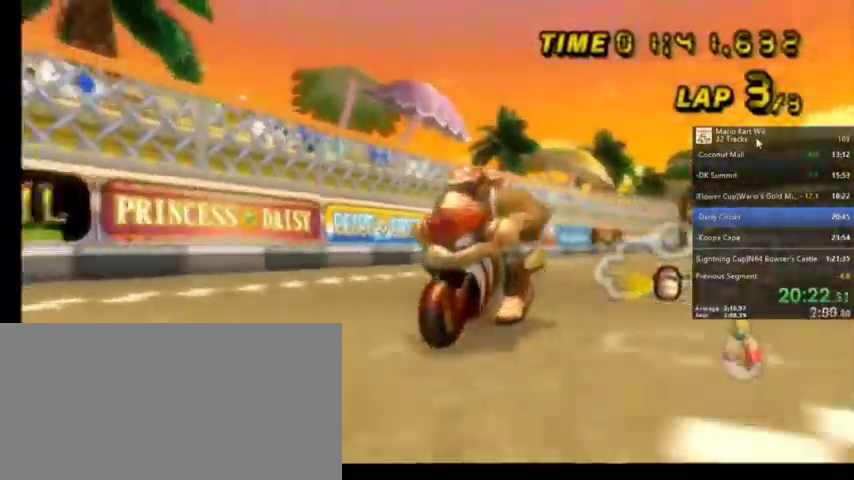
{"buttons": ["A"], "left_stick": "center", "right_stick": "center", "events": [[34, "A", "down"], [167, "A", "up"], [468, "A", "down"]]}
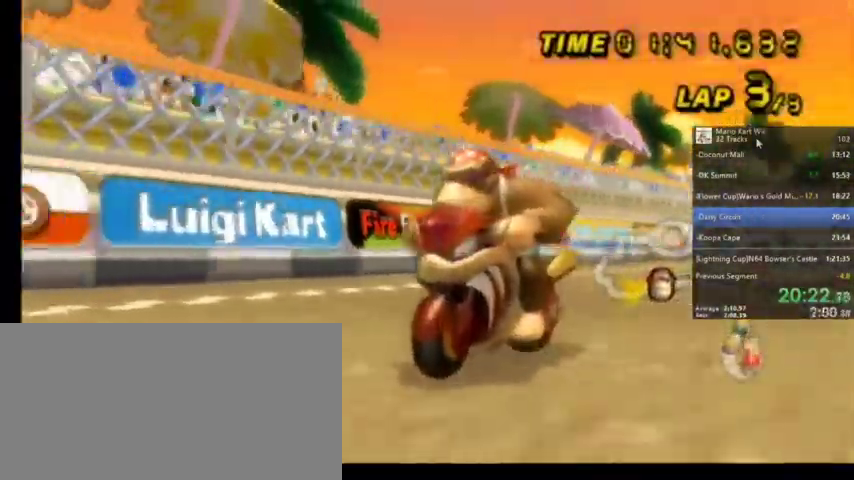
{"buttons": ["A"], "left_stick": "center", "right_stick": "center", "events": [[100, "A", "up"], [367, "A", "down"]]}
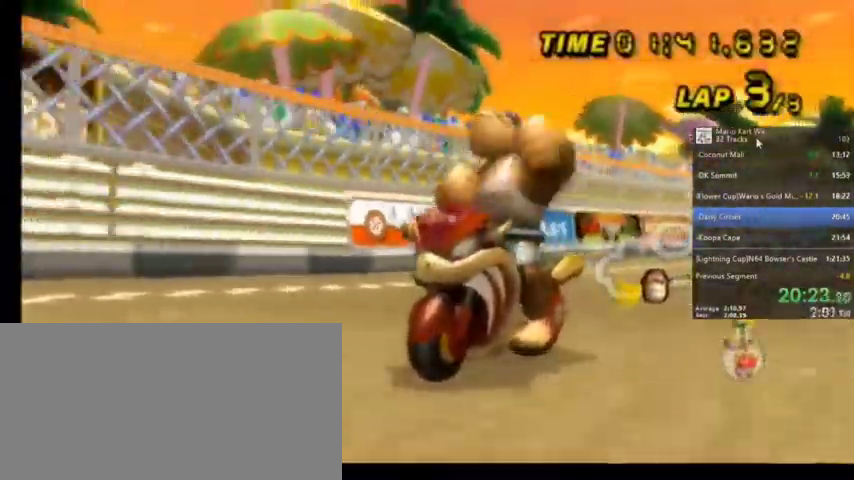
{"buttons": ["A"], "left_stick": "center", "right_stick": "center", "events": [[34, "A", "up"], [401, "A", "down"]]}
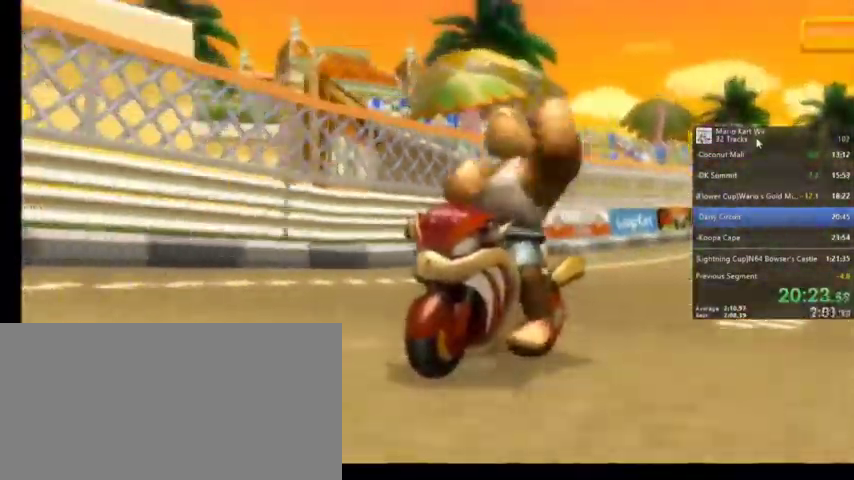
{"buttons": [], "left_stick": "center", "right_stick": "center", "events": [[33, "A", "up"], [167, "A", "down"], [334, "A", "up"]]}
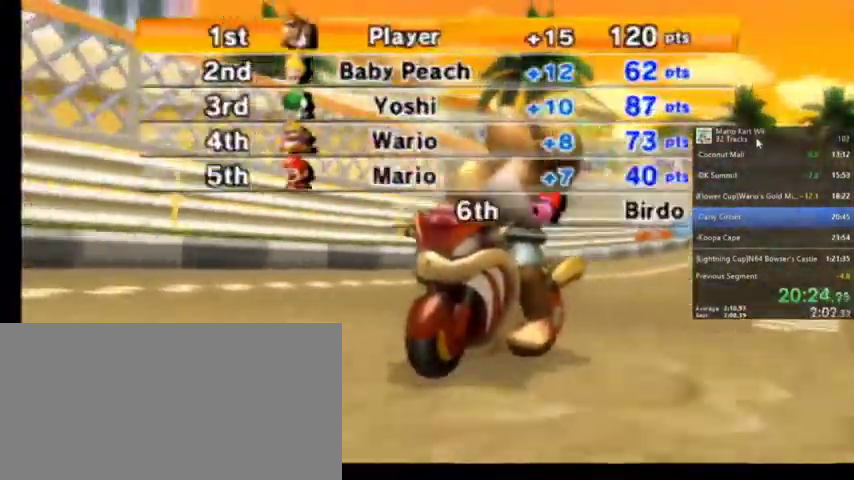
{"buttons": [], "left_stick": "center", "right_stick": "center", "events": [[34, "A", "down"], [167, "A", "up"], [334, "A", "down"], [468, "A", "up"]]}
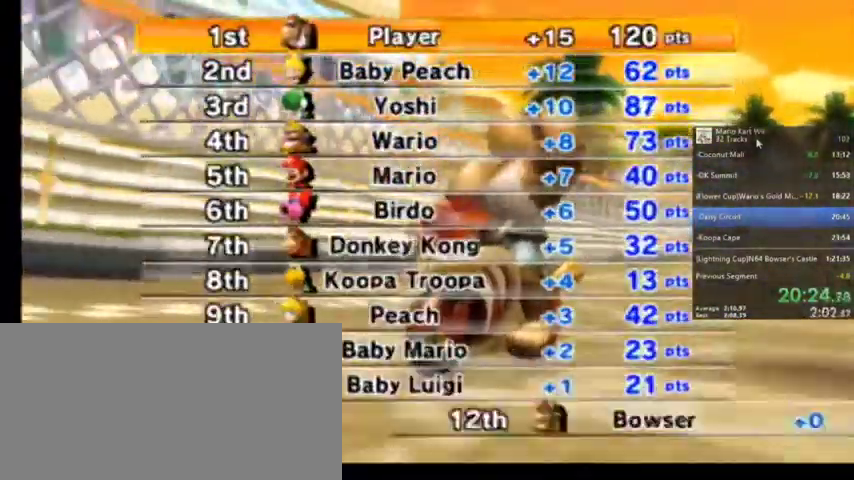
{"buttons": ["A"], "left_stick": "center", "right_stick": "center", "events": [[100, "A", "down"], [267, "A", "up"], [400, "A", "down"]]}
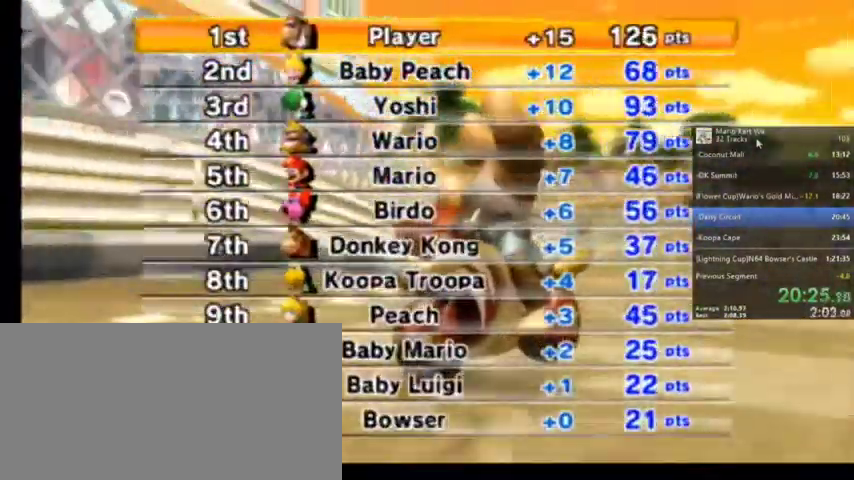
{"buttons": [], "left_stick": "center", "right_stick": "center", "events": [[34, "A", "up"], [267, "A", "down"], [401, "A", "up"]]}
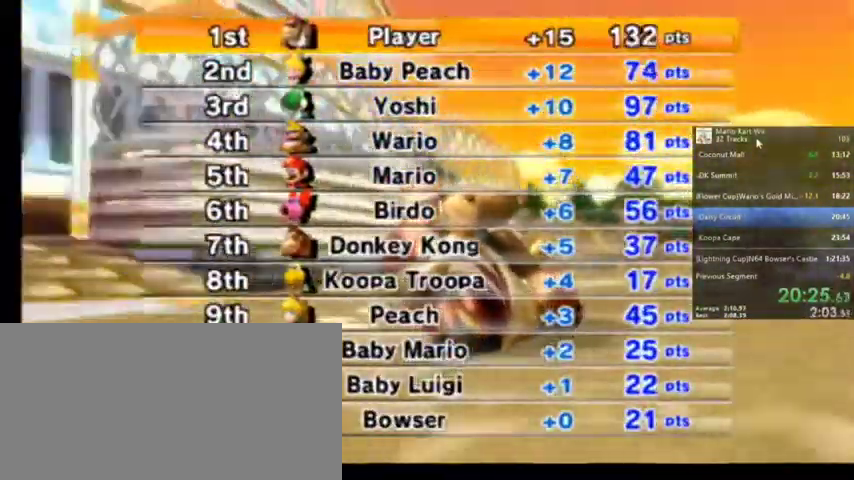
{"buttons": ["A"], "left_stick": "center", "right_stick": "center", "events": [[67, "A", "down"], [234, "A", "up"], [500, "A", "down"]]}
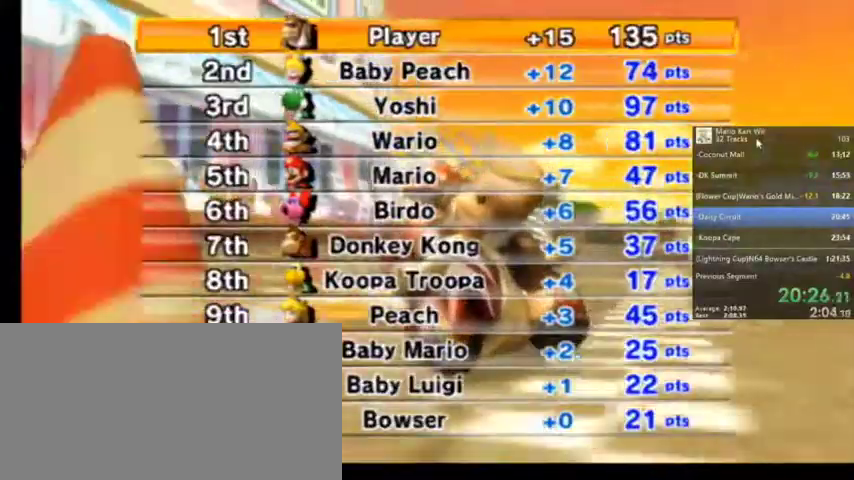
{"buttons": [], "left_stick": "center", "right_stick": "center", "events": [[134, "A", "up"]]}
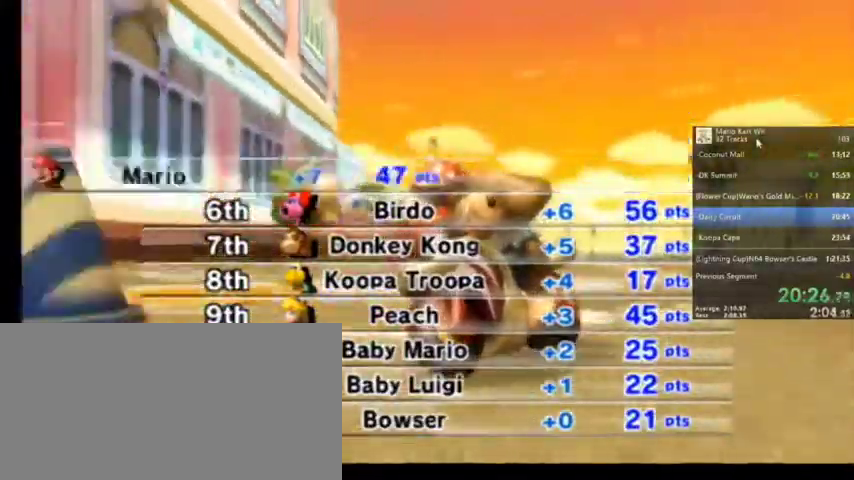
{"buttons": [], "left_stick": "center", "right_stick": "center", "events": []}
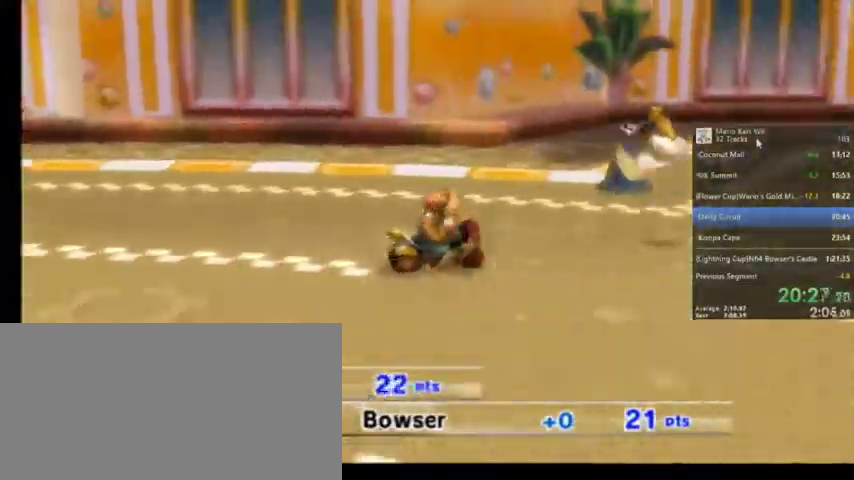
{"buttons": [], "left_stick": "center", "right_stick": "center", "events": []}
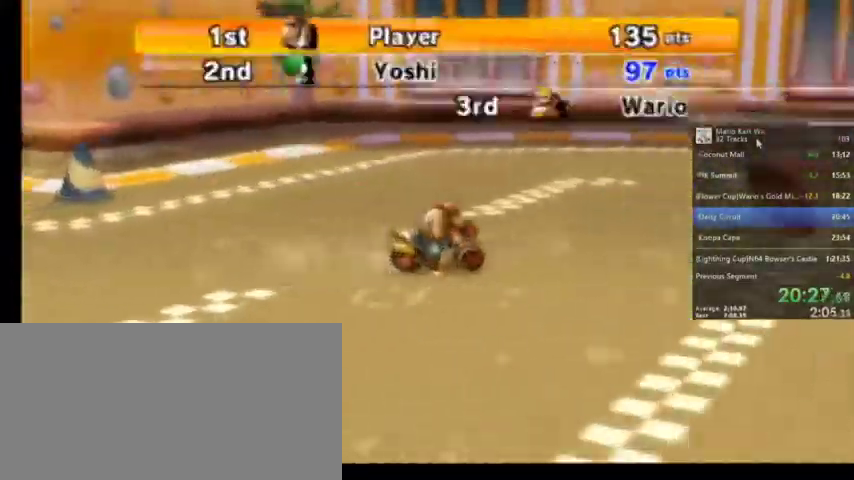
{"buttons": [], "left_stick": "center", "right_stick": "center", "events": []}
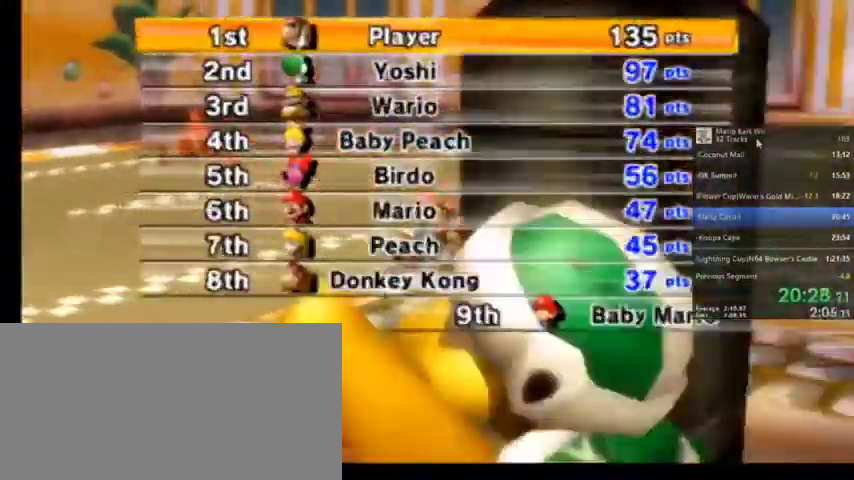
{"buttons": [], "left_stick": "center", "right_stick": "center", "events": [[334, "A", "down"], [468, "A", "up"]]}
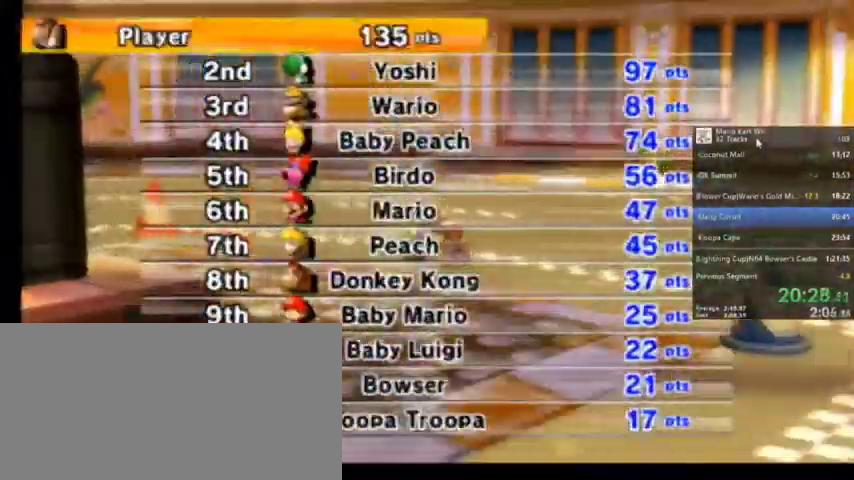
{"buttons": [], "left_stick": "center", "right_stick": "center", "events": []}
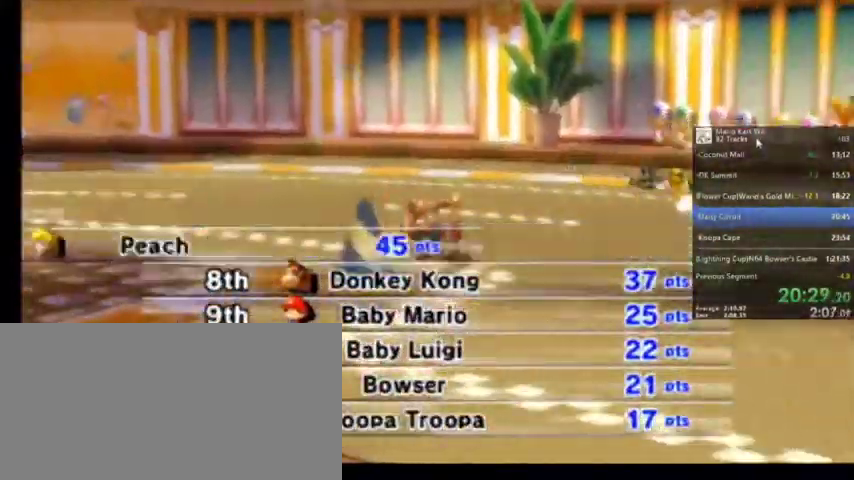
{"buttons": [], "left_stick": "center", "right_stick": "center", "events": []}
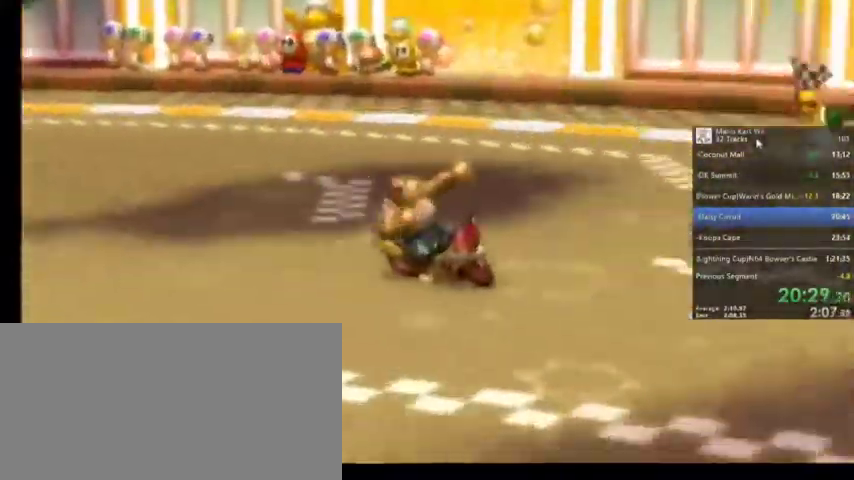
{"buttons": ["A"], "left_stick": "center", "right_stick": "center", "events": [[500, "A", "down"]]}
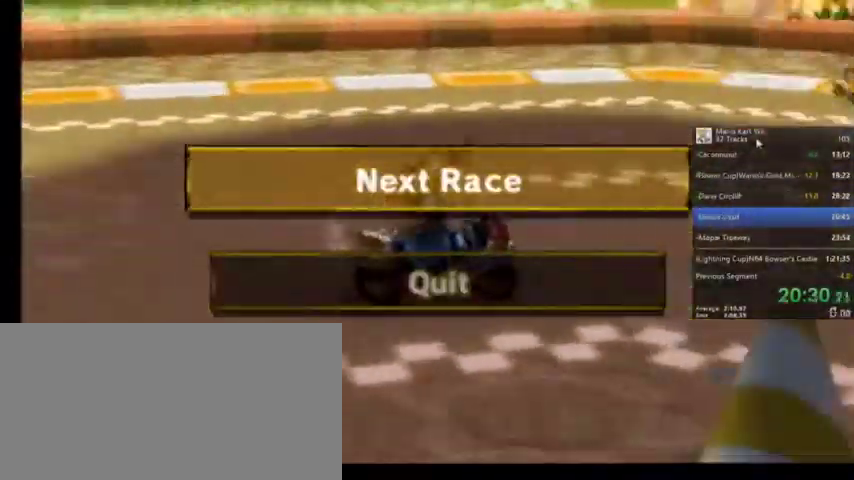
{"buttons": [], "left_stick": "center", "right_stick": "center", "events": [[167, "A", "up"]]}